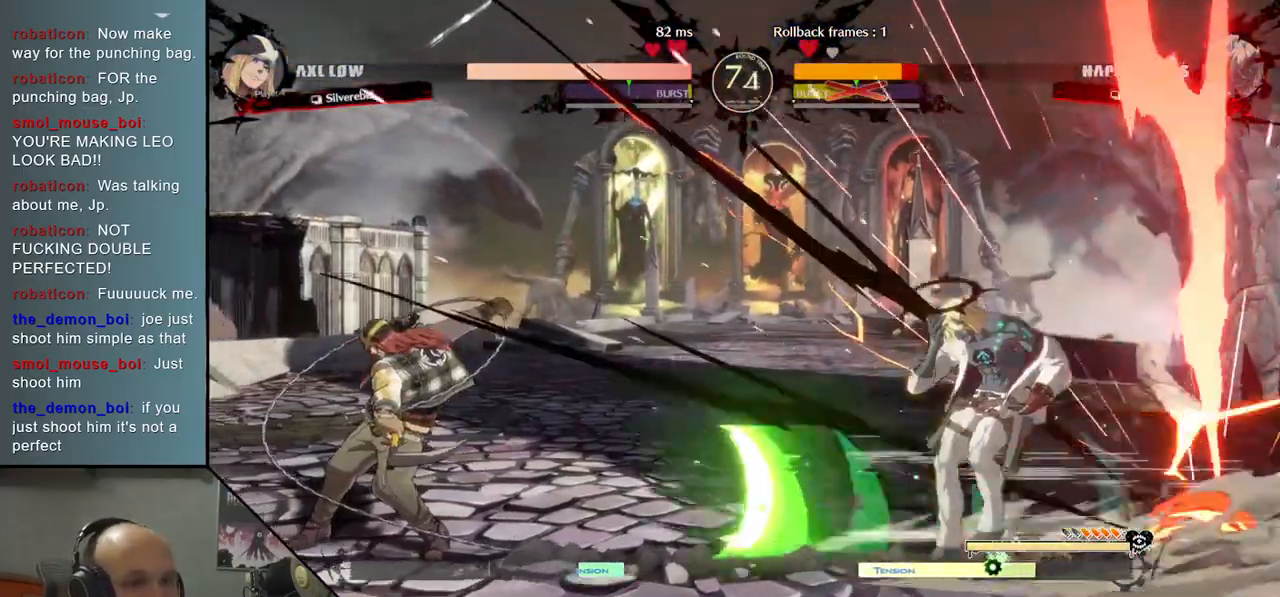
Gameplay with a controller (arcade stick); each line is a JSON object with the inputs held at the frame after it. "events" lists button and stick changes between this image and that frame as [ms after this image, input, new state], when the widget could be followed in between. Not read: L3 R3 other_buttons.
{"buttons": [], "left_stick": "center", "events": []}
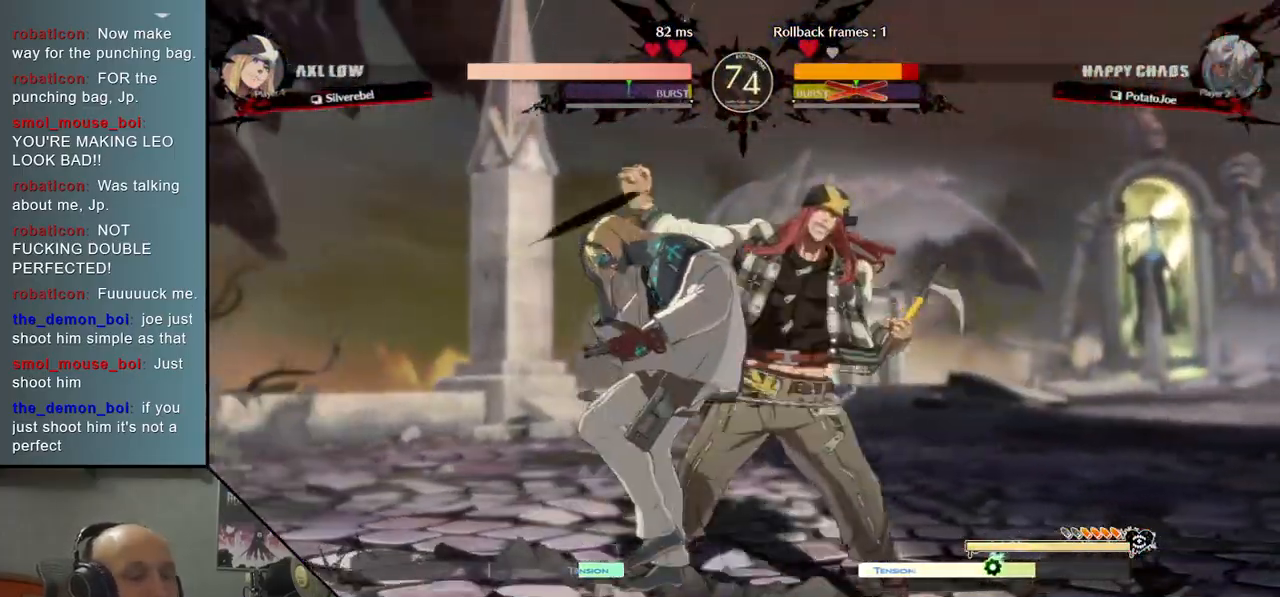
{"buttons": [], "left_stick": "center", "events": []}
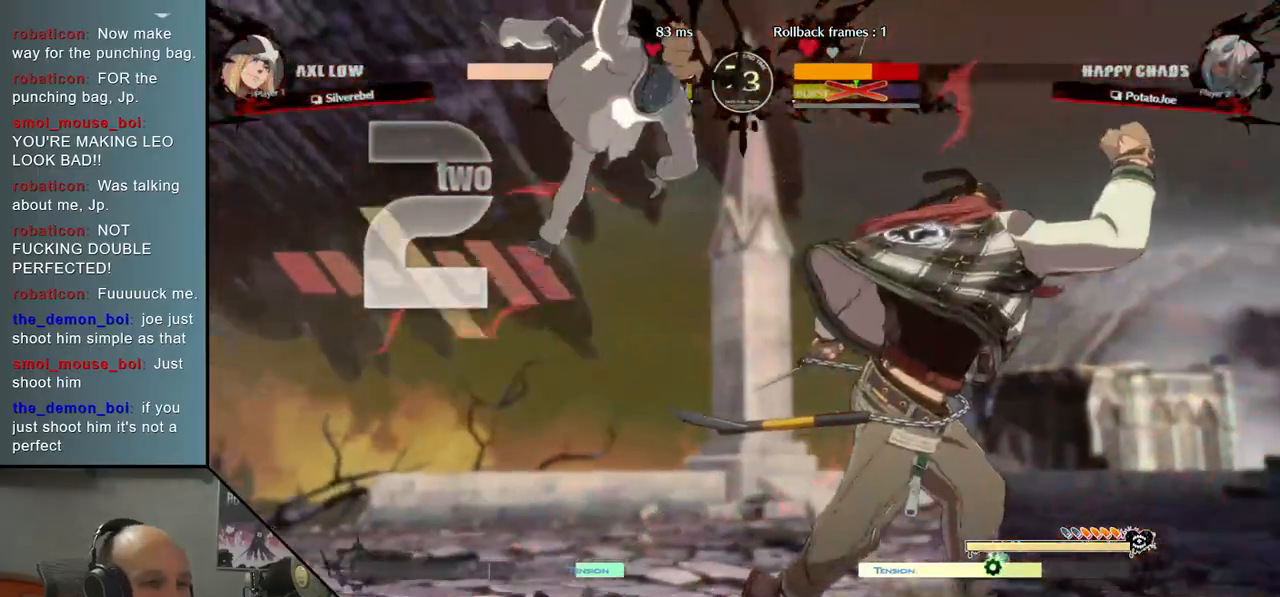
{"buttons": [], "left_stick": "center", "events": []}
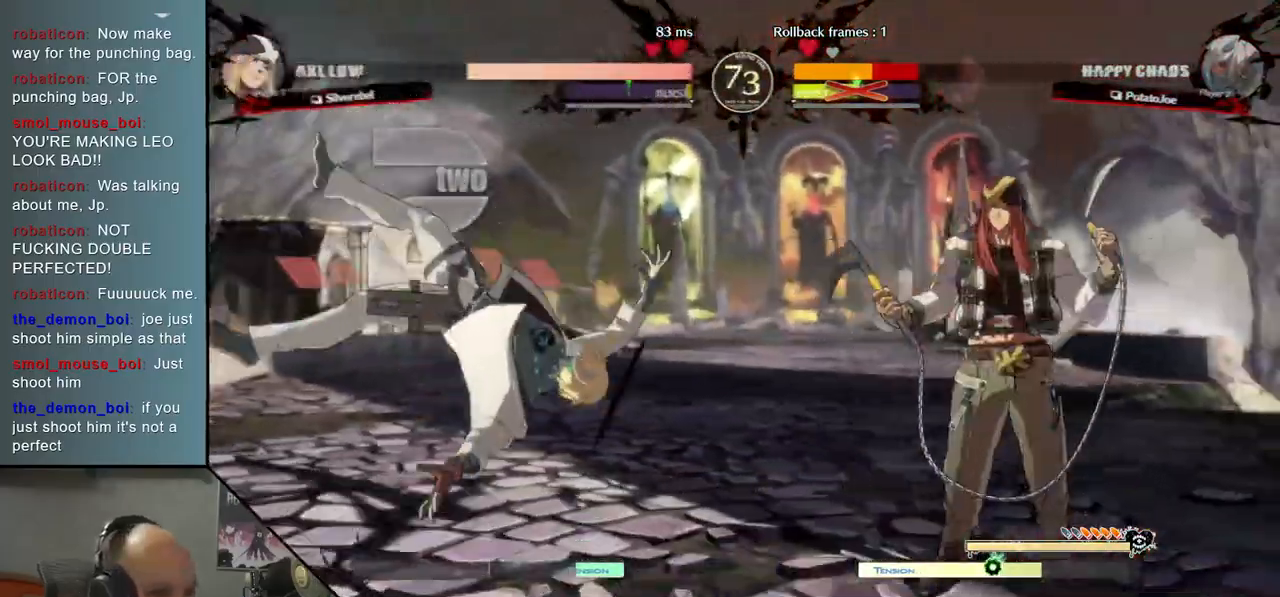
{"buttons": [], "left_stick": "left", "events": [[367, "left_stick", "left"]]}
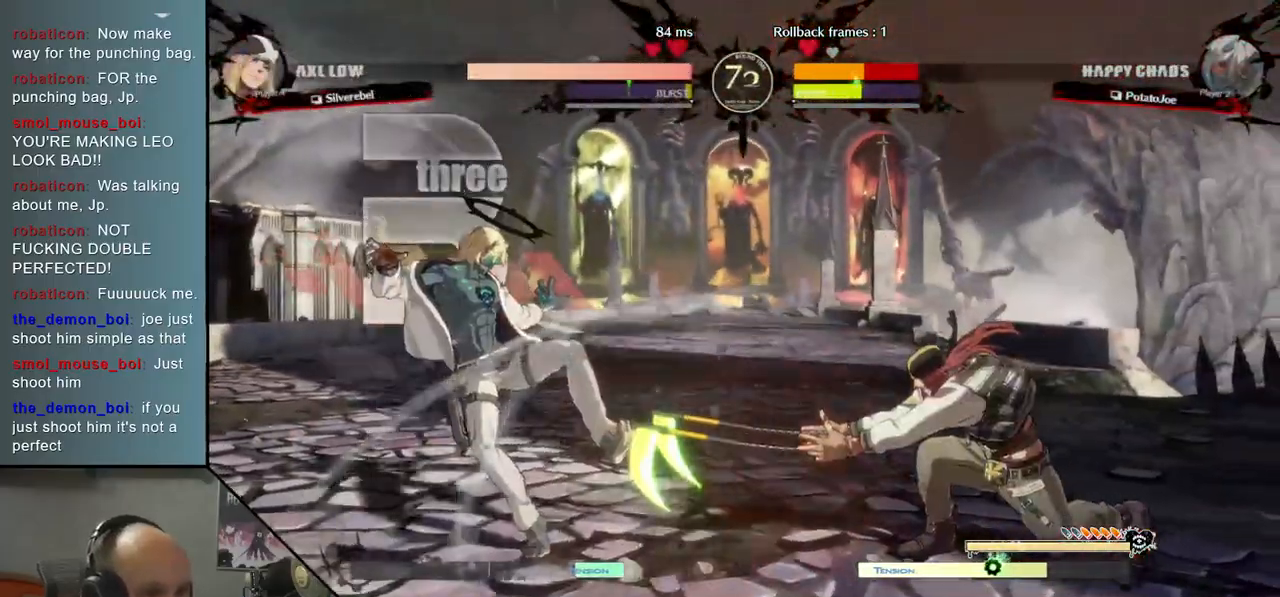
{"buttons": [], "left_stick": "left", "events": []}
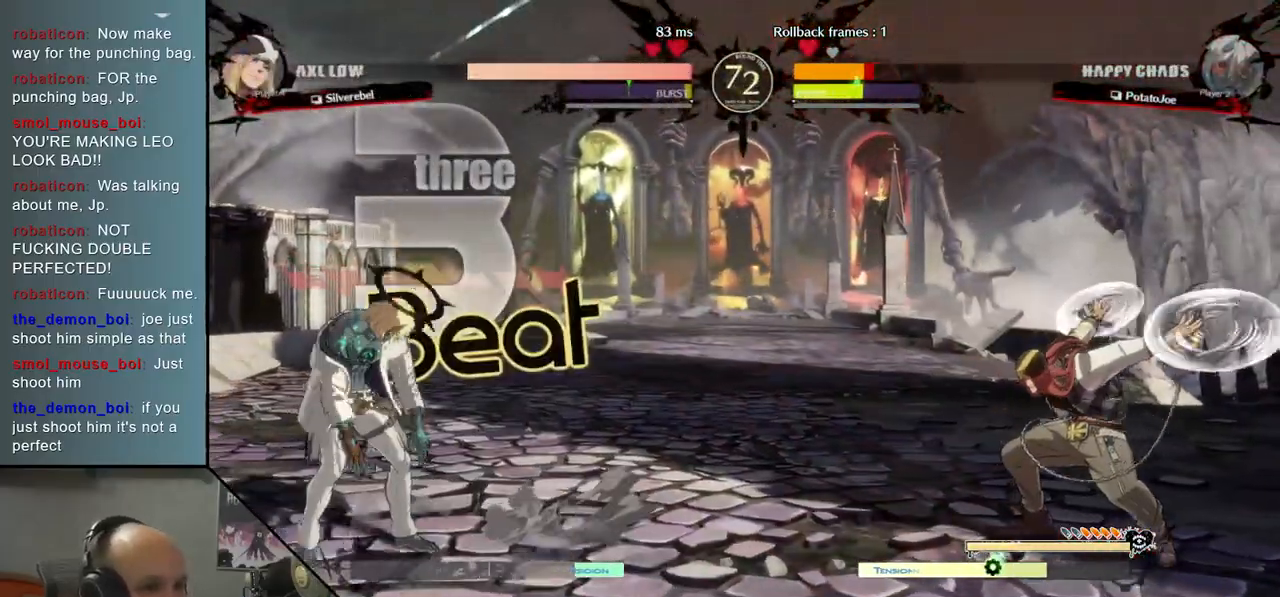
{"buttons": [], "left_stick": "up", "events": [[300, "left_stick", "down"], [383, "left_stick", "right"], [483, "left_stick", "up"]]}
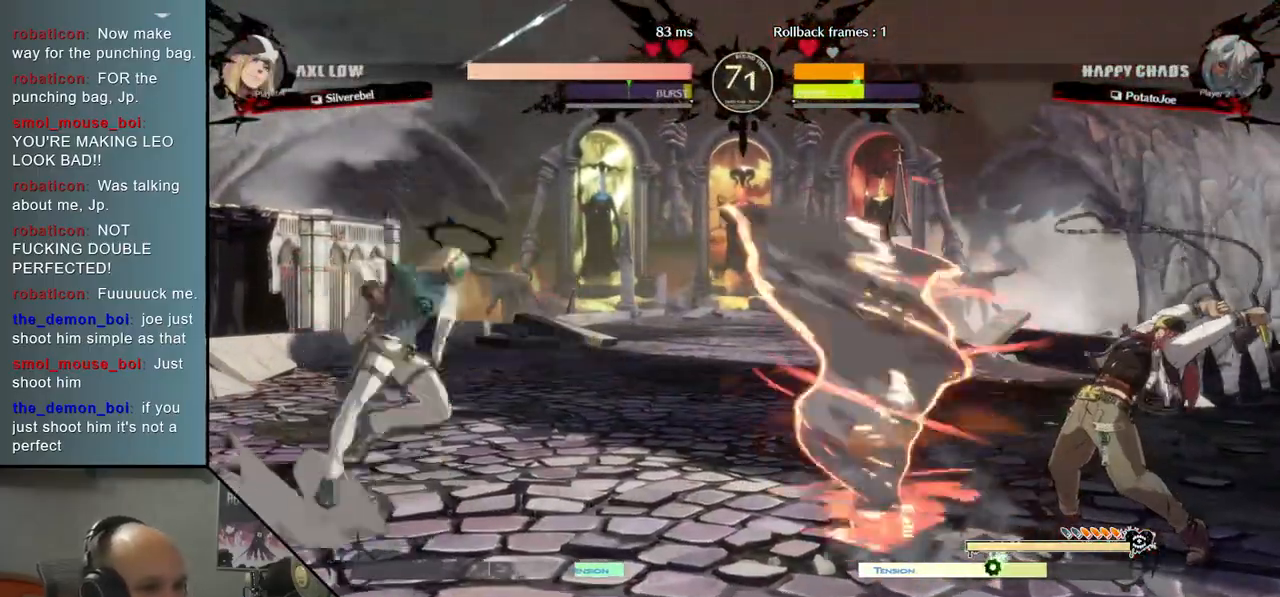
{"buttons": [], "left_stick": "right", "events": [[33, "left_stick", "center"], [83, "left_stick", "right"], [267, "TRIANGLE", "down"], [433, "TRIANGLE", "up"]]}
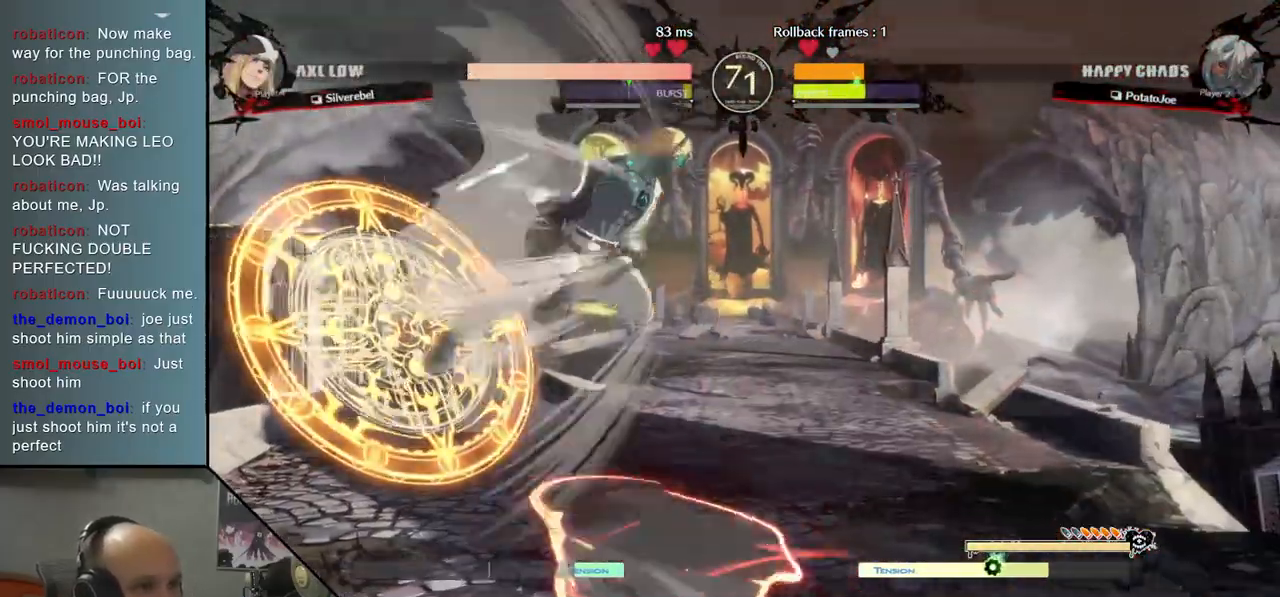
{"buttons": ["R2"], "left_stick": "right", "events": [[267, "R2", "down"]]}
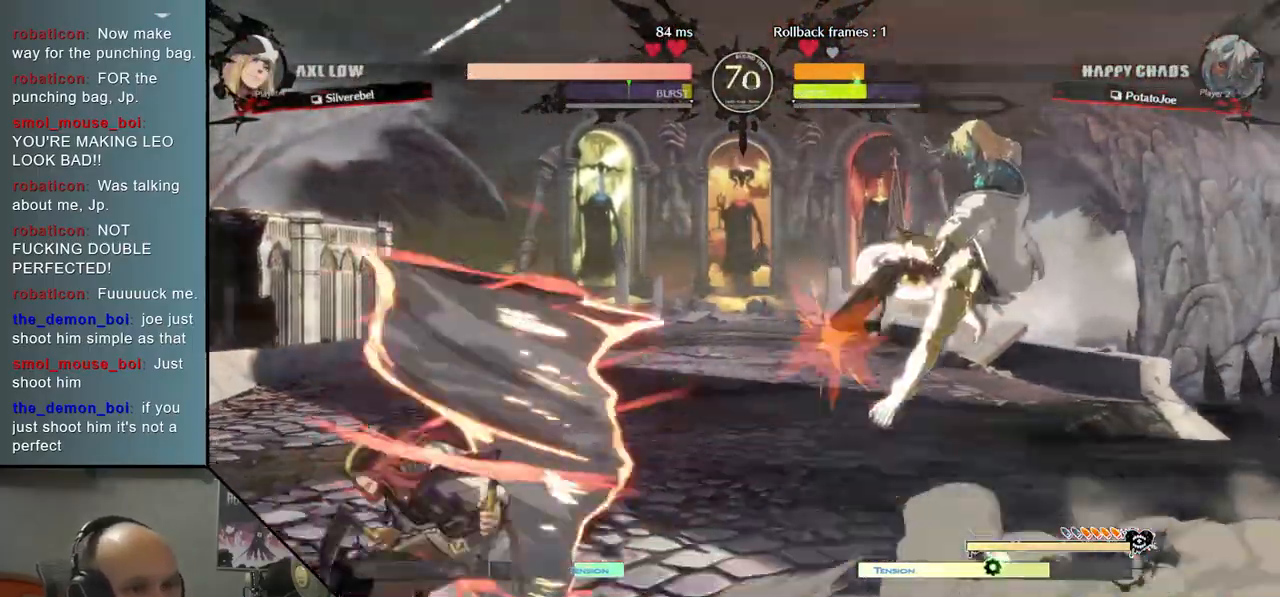
{"buttons": [], "left_stick": "right", "events": [[50, "R2", "up"], [200, "L2", "down"], [400, "L2", "up"]]}
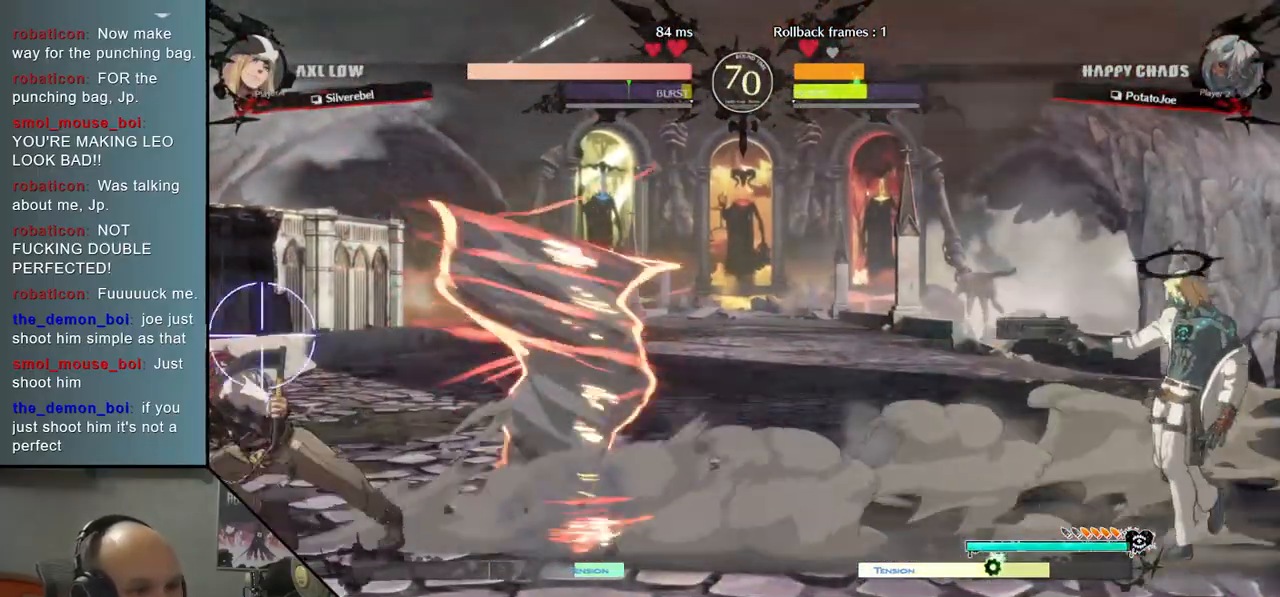
{"buttons": [], "left_stick": "down", "events": [[200, "left_stick", "down-right"], [350, "left_stick", "center"], [500, "left_stick", "down"]]}
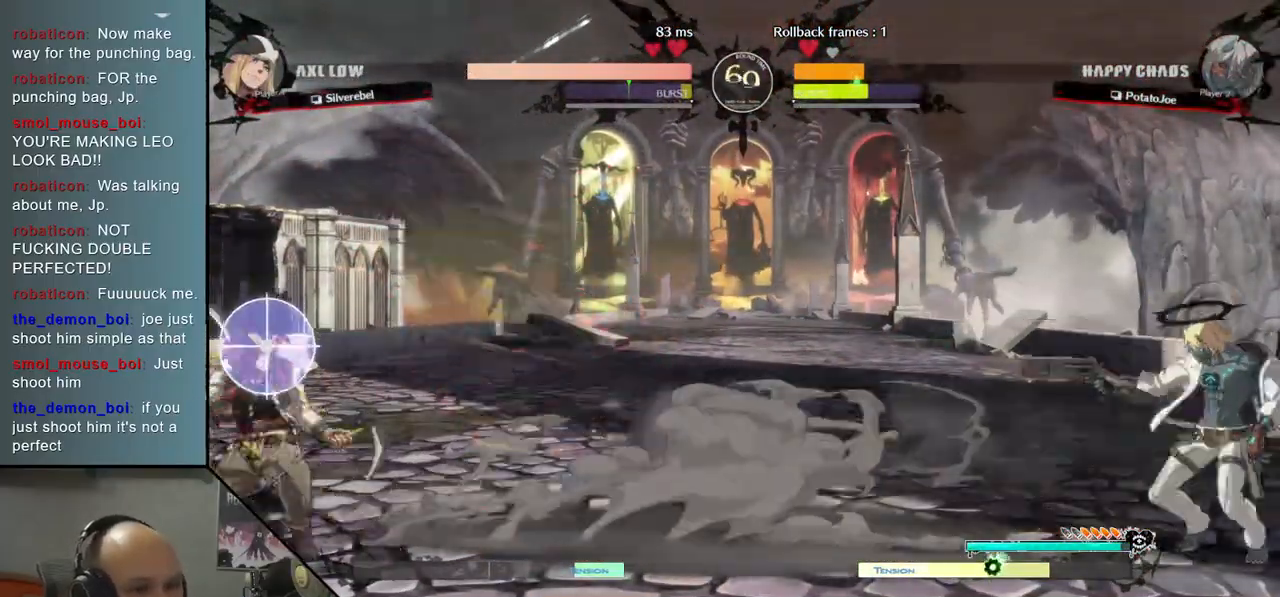
{"buttons": [], "left_stick": "center", "events": [[67, "left_stick", "center"], [117, "left_stick", "down"], [200, "CIRCLE", "down"], [200, "left_stick", "center"], [483, "CIRCLE", "up"]]}
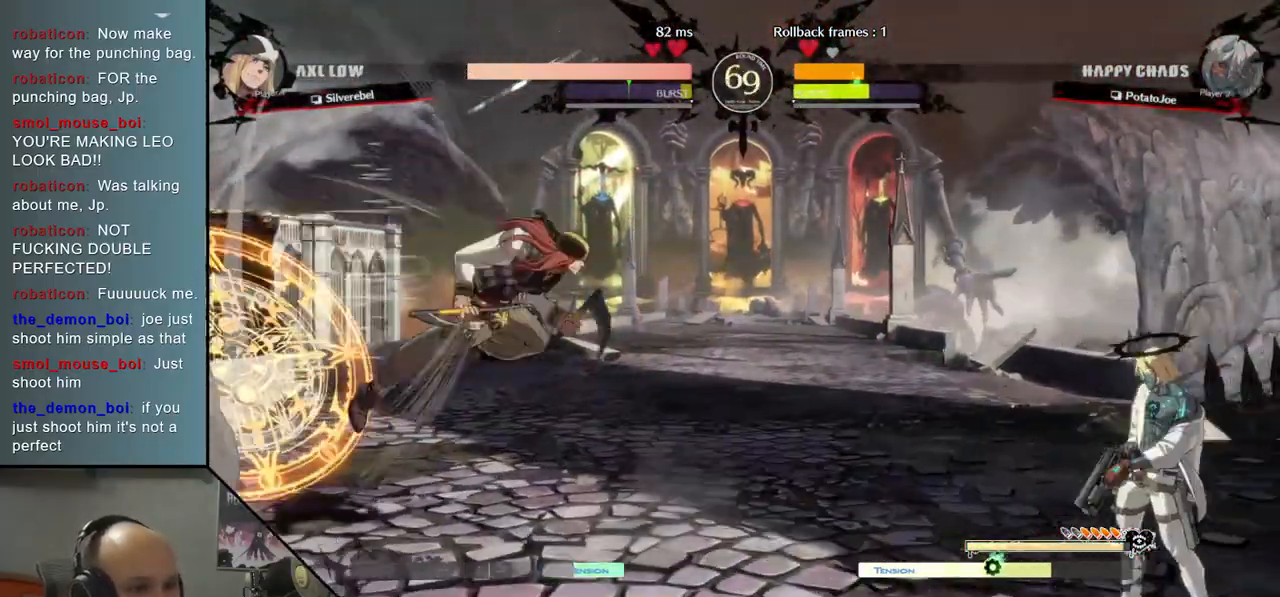
{"buttons": [], "left_stick": "center", "events": [[67, "left_stick", "right"], [183, "left_stick", "down"], [283, "left_stick", "left"], [317, "R2", "down"], [417, "left_stick", "center"], [433, "R2", "up"]]}
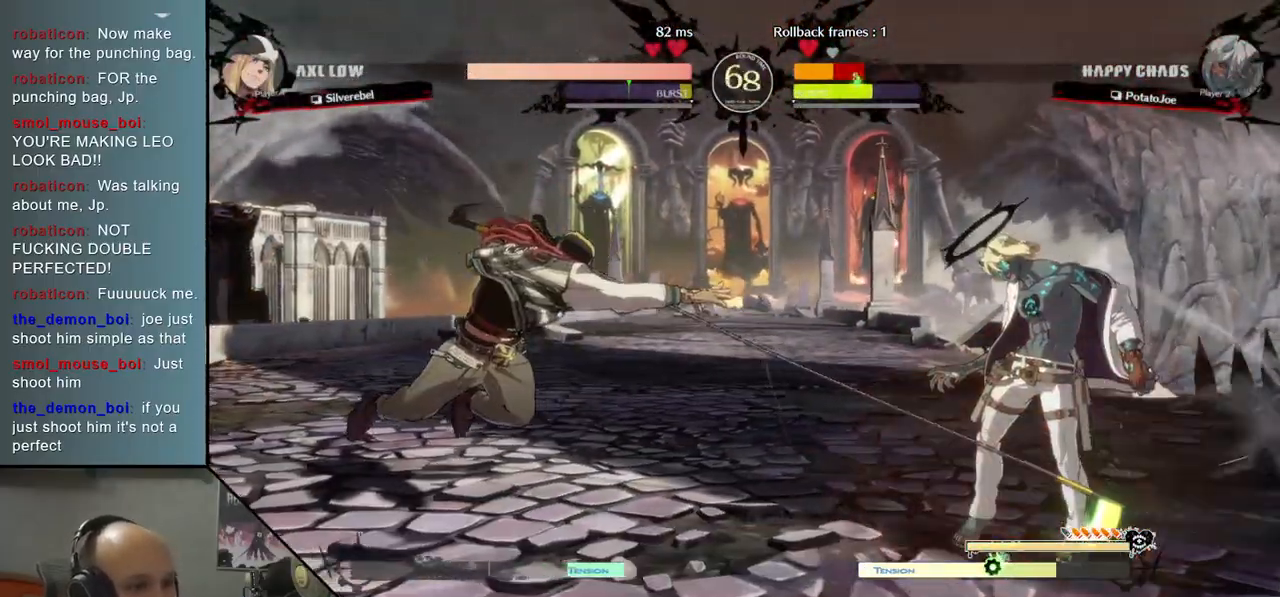
{"buttons": [], "left_stick": "right", "events": [[67, "left_stick", "right"]]}
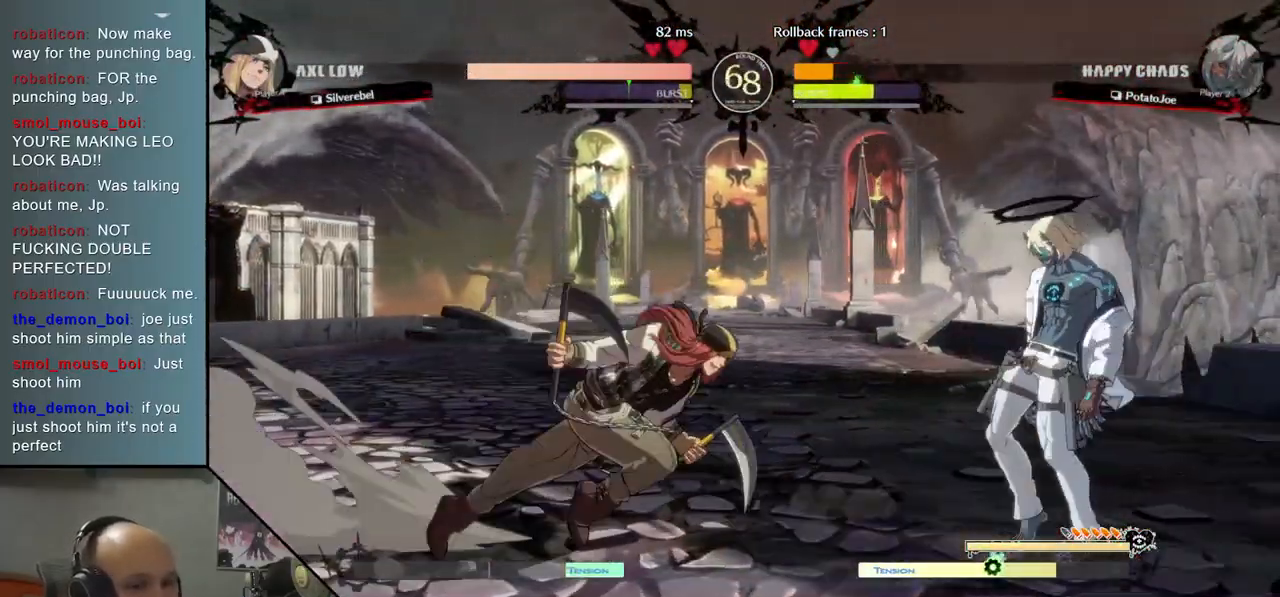
{"buttons": ["CROSS"], "left_stick": "right", "events": [[200, "left_stick", "down-right"], [267, "SQUARE", "down"], [367, "SQUARE", "up"], [467, "CROSS", "down"], [467, "left_stick", "right"]]}
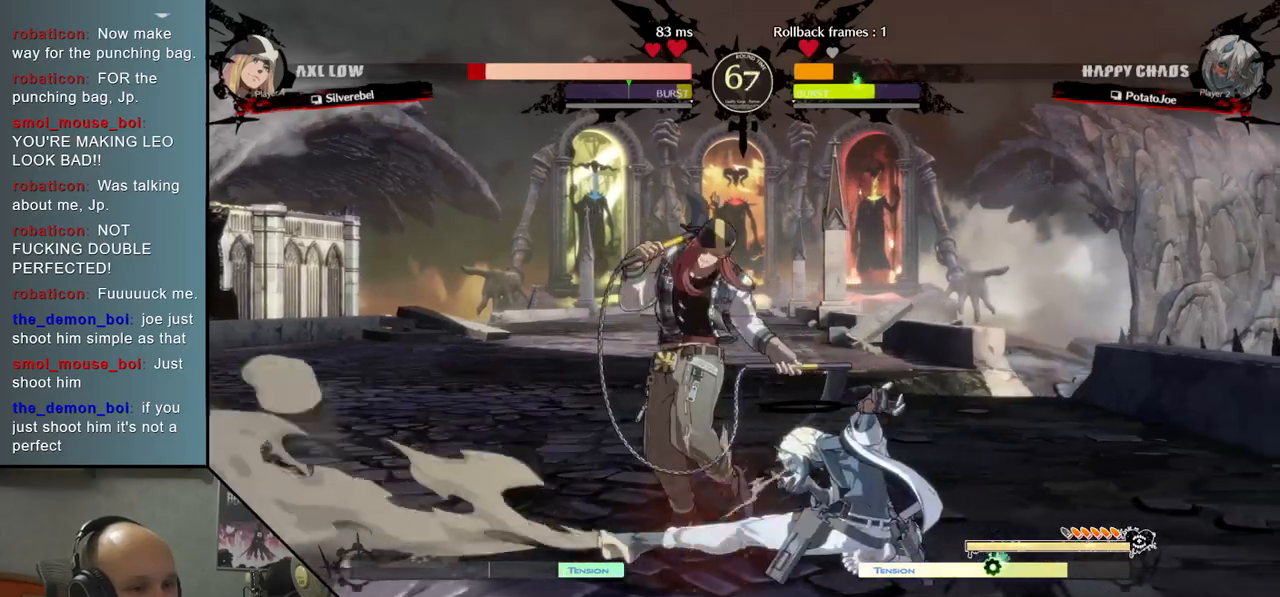
{"buttons": ["R2"], "left_stick": "left", "events": [[100, "CROSS", "up"], [283, "left_stick", "down"], [367, "left_stick", "left"], [417, "R2", "down"]]}
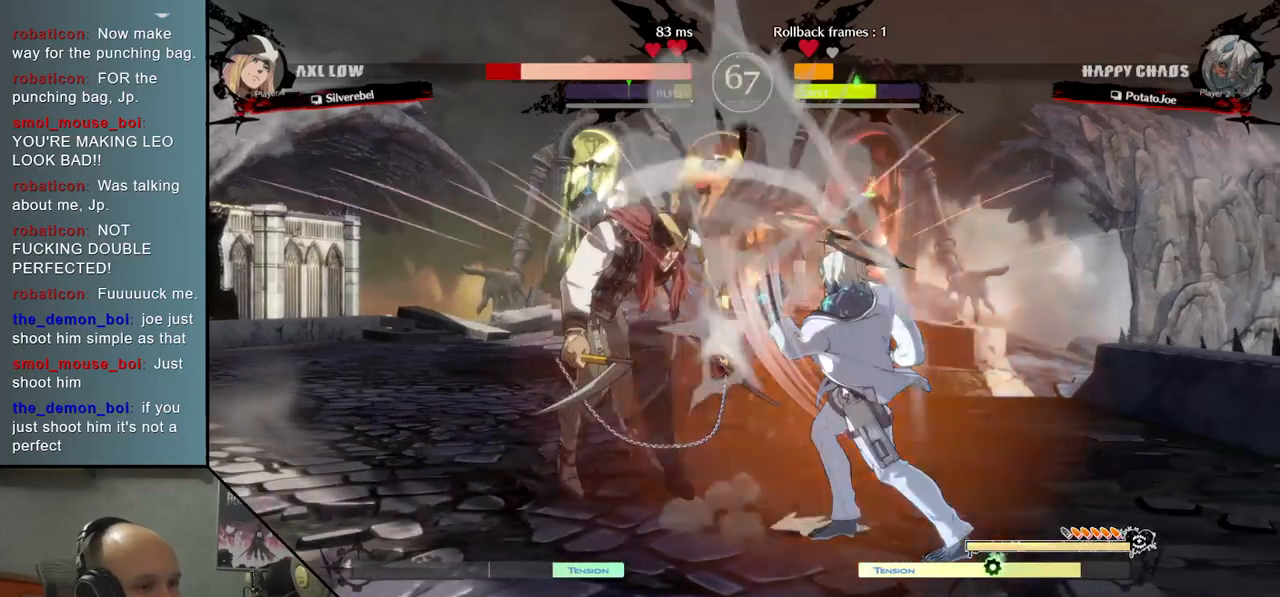
{"buttons": ["L2"], "left_stick": "left", "events": [[117, "R2", "up"], [333, "L2", "down"]]}
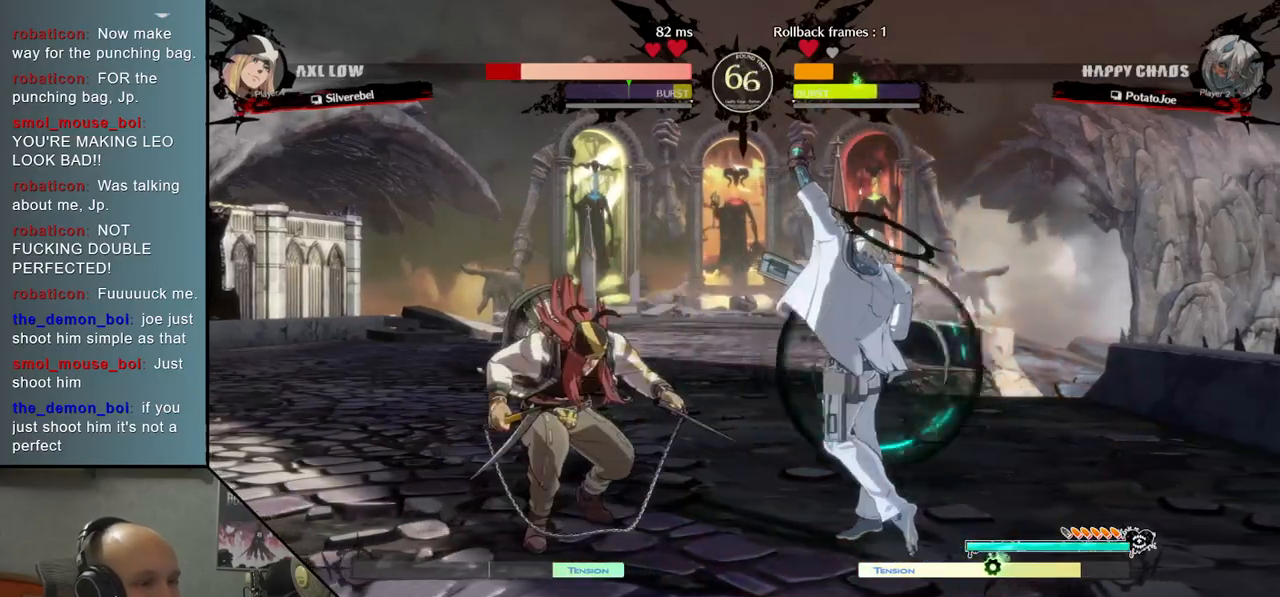
{"buttons": [], "left_stick": "down", "events": [[117, "L2", "up"], [233, "left_stick", "center"], [283, "R2", "down"], [417, "left_stick", "down"], [433, "R2", "up"]]}
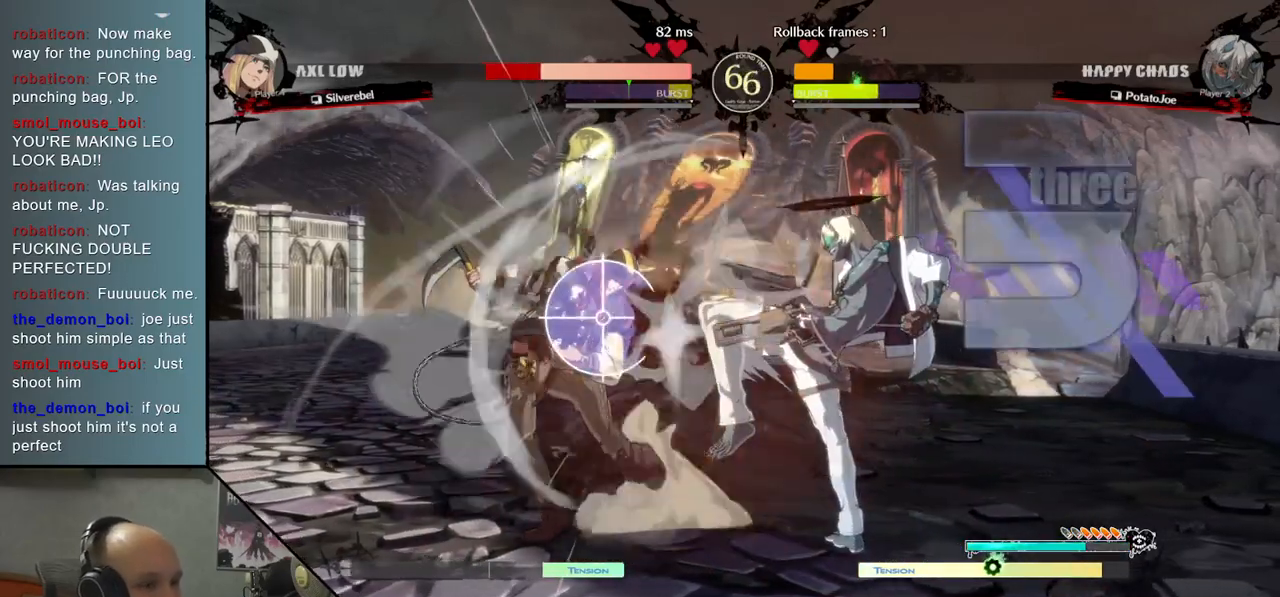
{"buttons": ["R2"], "left_stick": "left", "events": [[67, "CROSS", "down"], [200, "CROSS", "up"], [200, "left_stick", "down-right"], [467, "R2", "down"], [467, "left_stick", "left"]]}
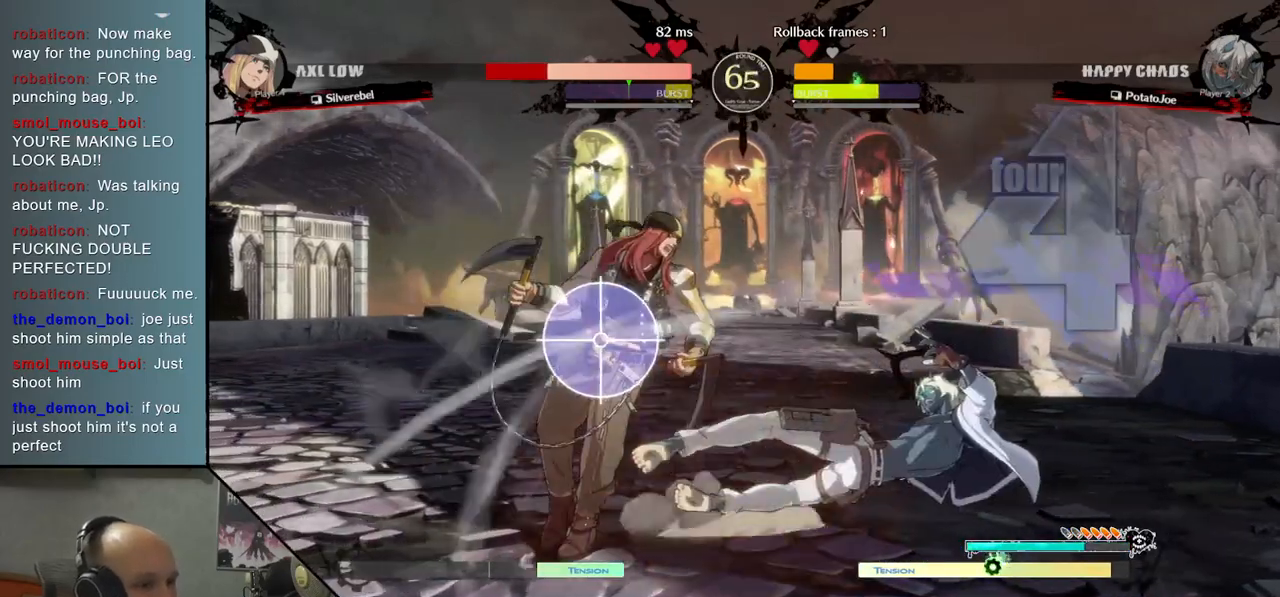
{"buttons": [], "left_stick": "left", "events": [[117, "R2", "up"], [217, "L2", "down"], [450, "L2", "up"]]}
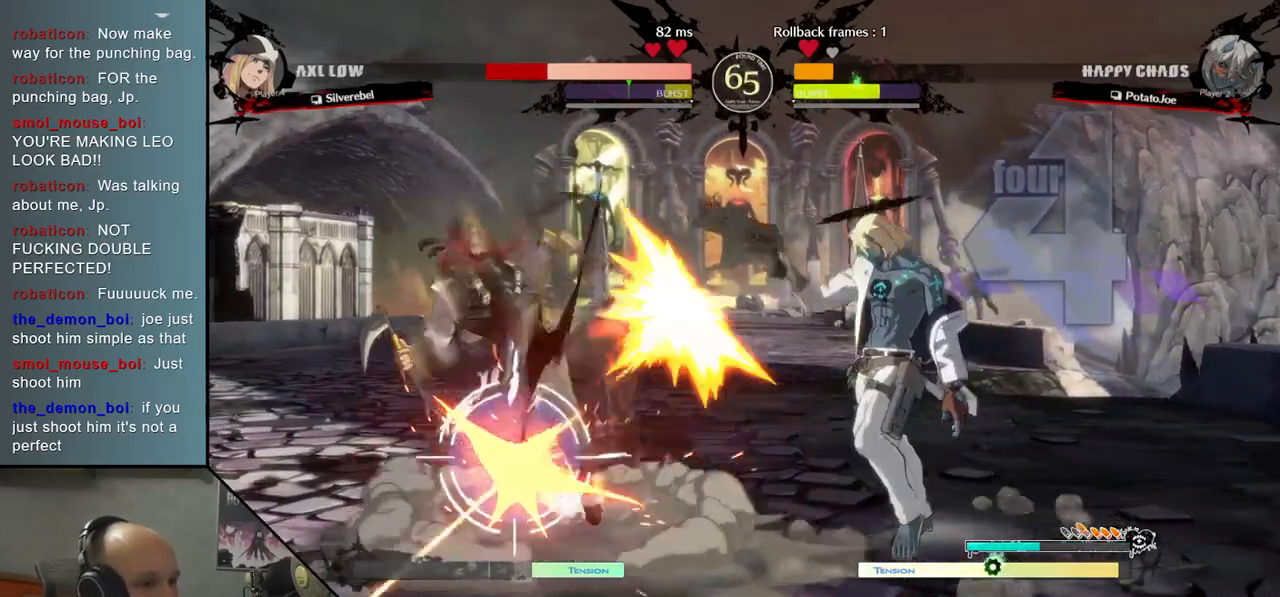
{"buttons": [], "left_stick": "left", "events": []}
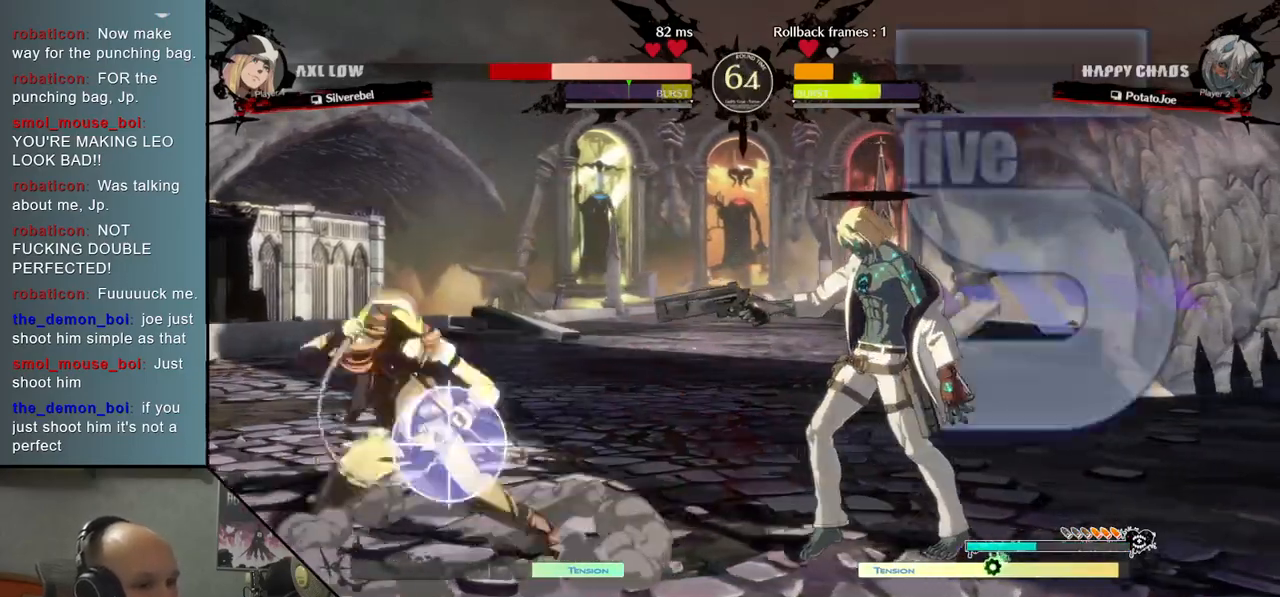
{"buttons": [], "left_stick": "up-left", "events": [[317, "left_stick", "right"], [433, "left_stick", "up-left"]]}
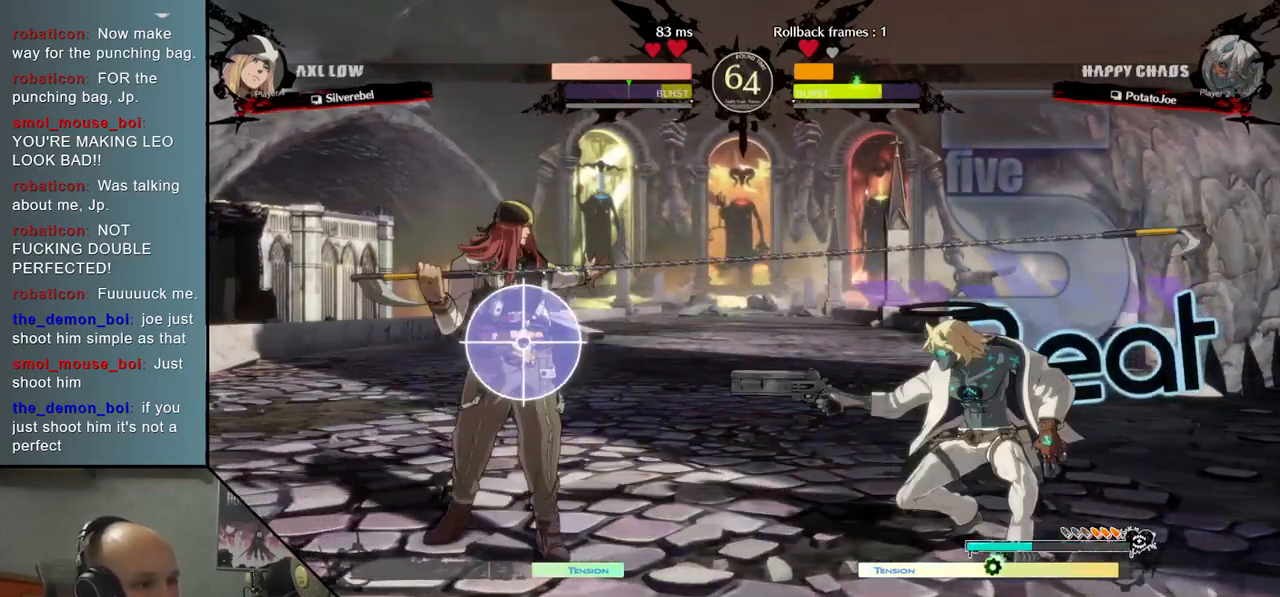
{"buttons": [], "left_stick": "center", "events": [[17, "R2", "down"], [67, "left_stick", "left"], [183, "R2", "up"], [300, "left_stick", "center"]]}
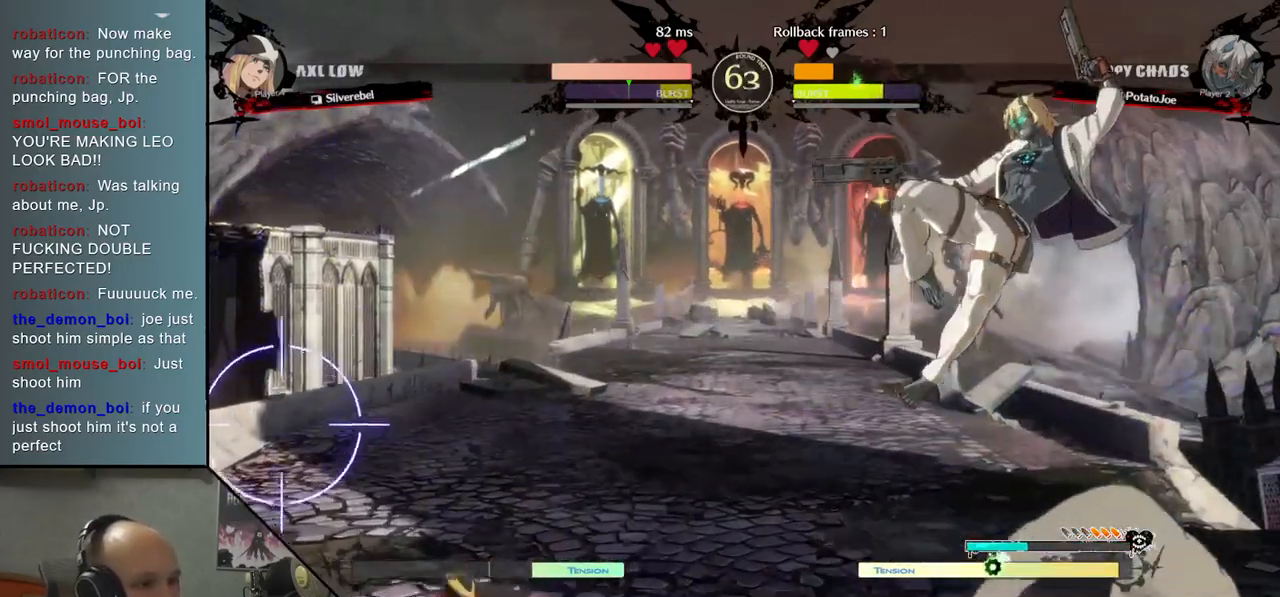
{"buttons": [], "left_stick": "right", "events": [[83, "left_stick", "left"], [450, "left_stick", "down"], [500, "left_stick", "right"]]}
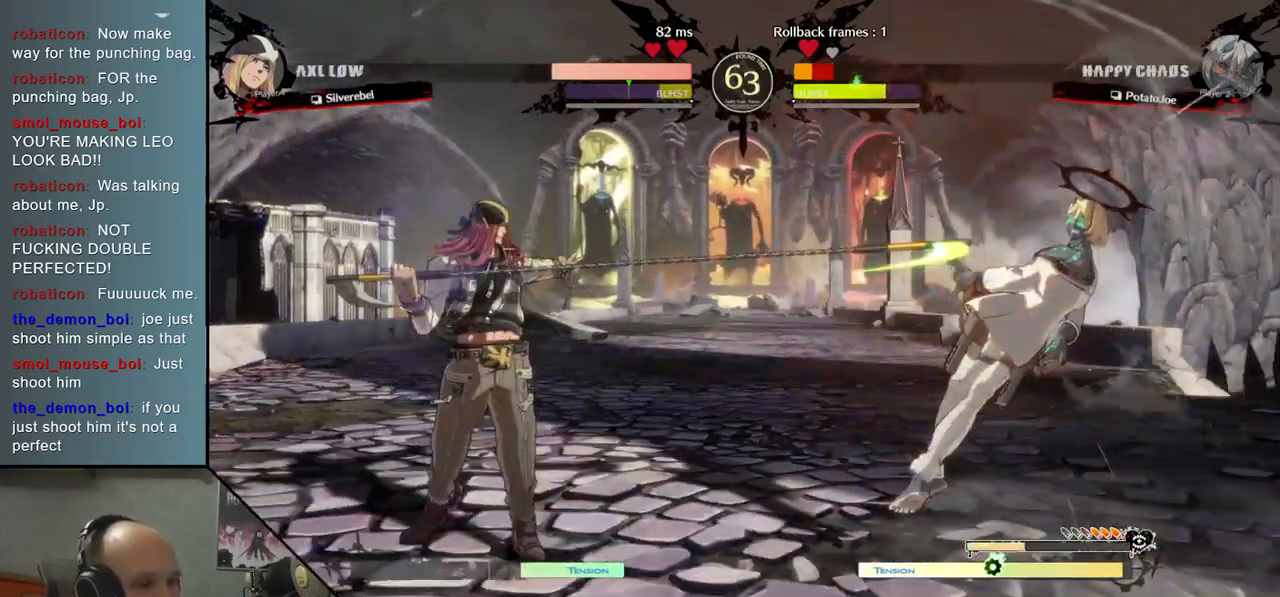
{"buttons": [], "left_stick": "left", "events": [[83, "left_stick", "left"], [100, "R2", "down"], [250, "R2", "up"]]}
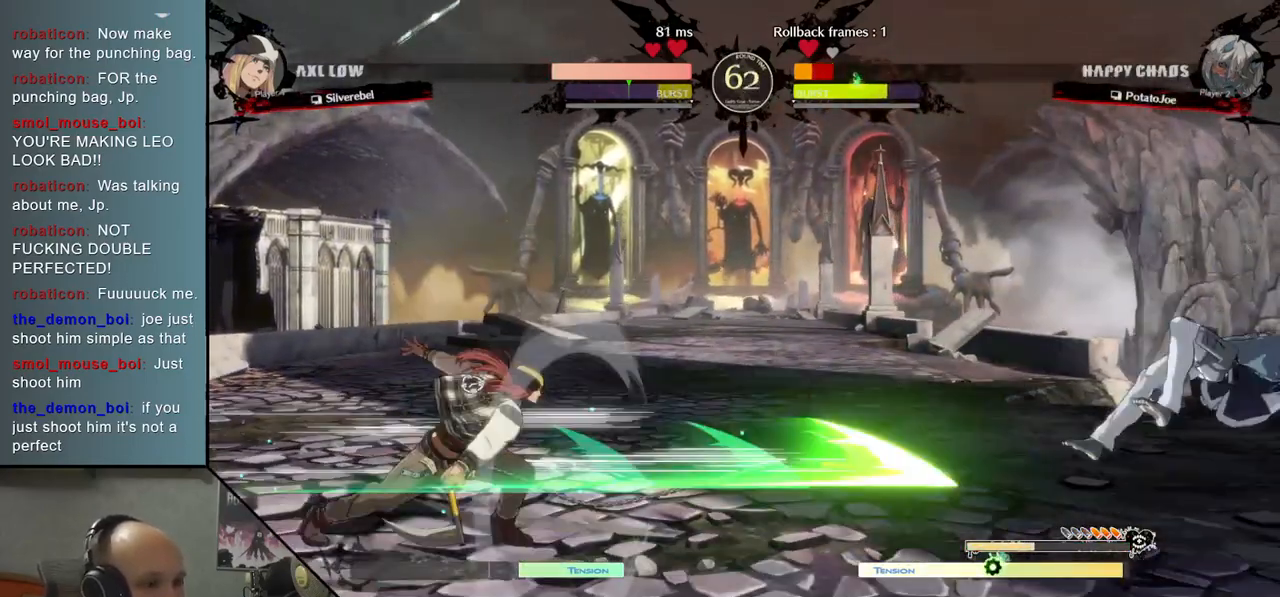
{"buttons": [], "left_stick": "left", "events": []}
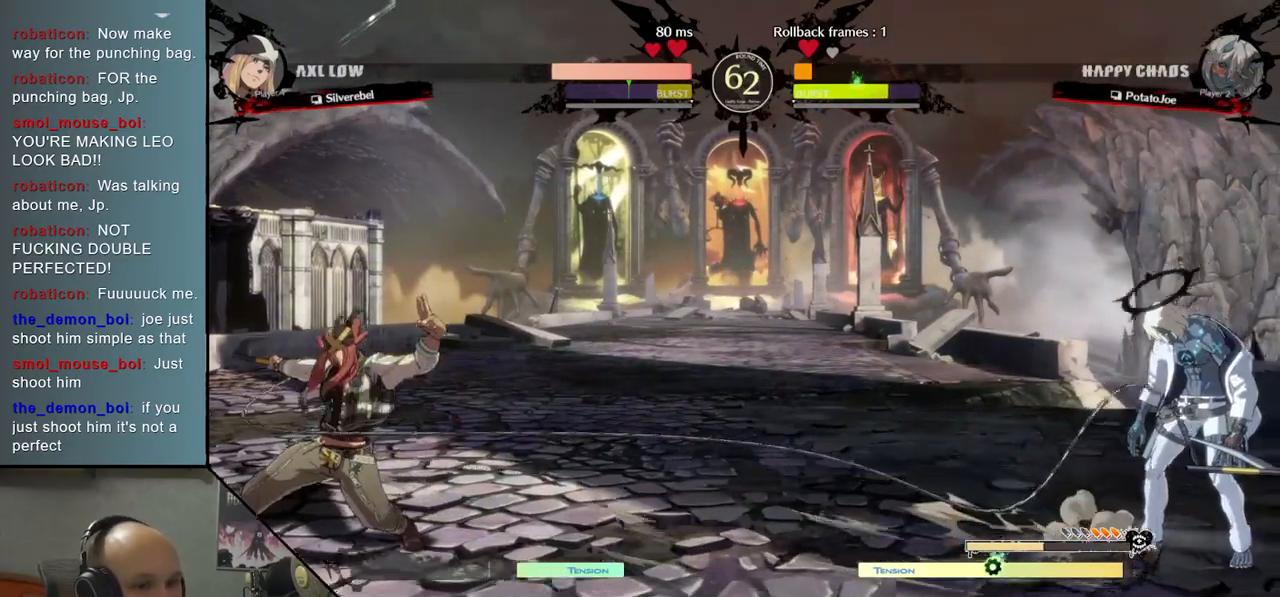
{"buttons": [], "left_stick": "left", "events": [[133, "left_stick", "right"], [217, "R2", "down"], [217, "left_stick", "left"], [400, "R2", "up"]]}
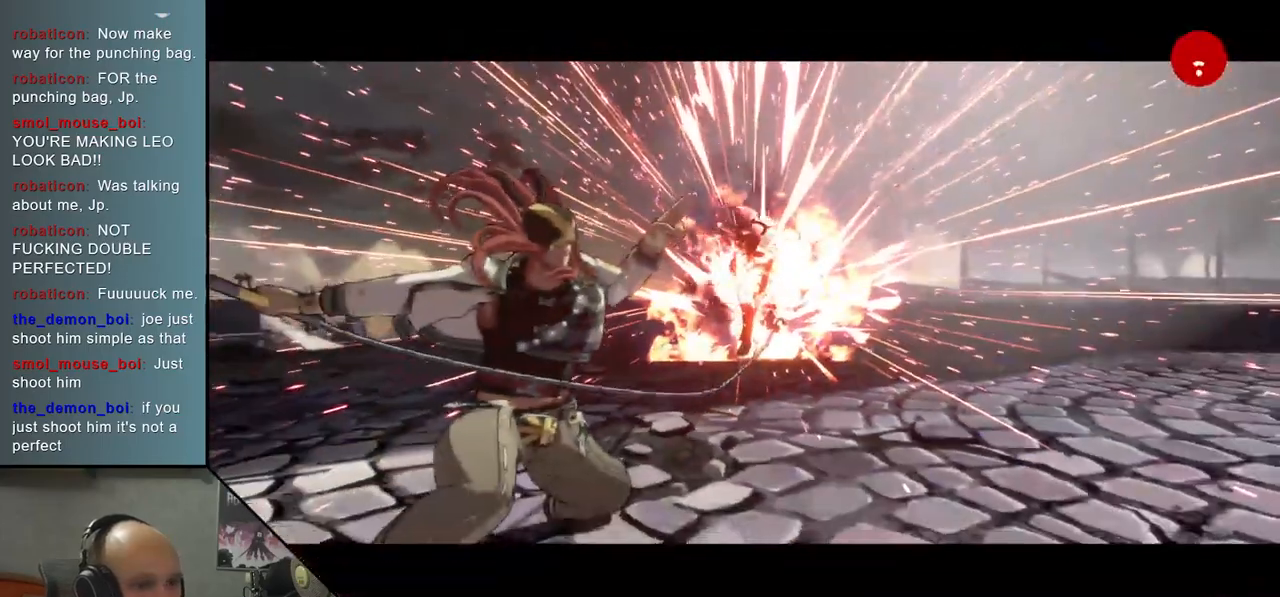
{"buttons": [], "left_stick": "center", "events": [[117, "left_stick", "center"]]}